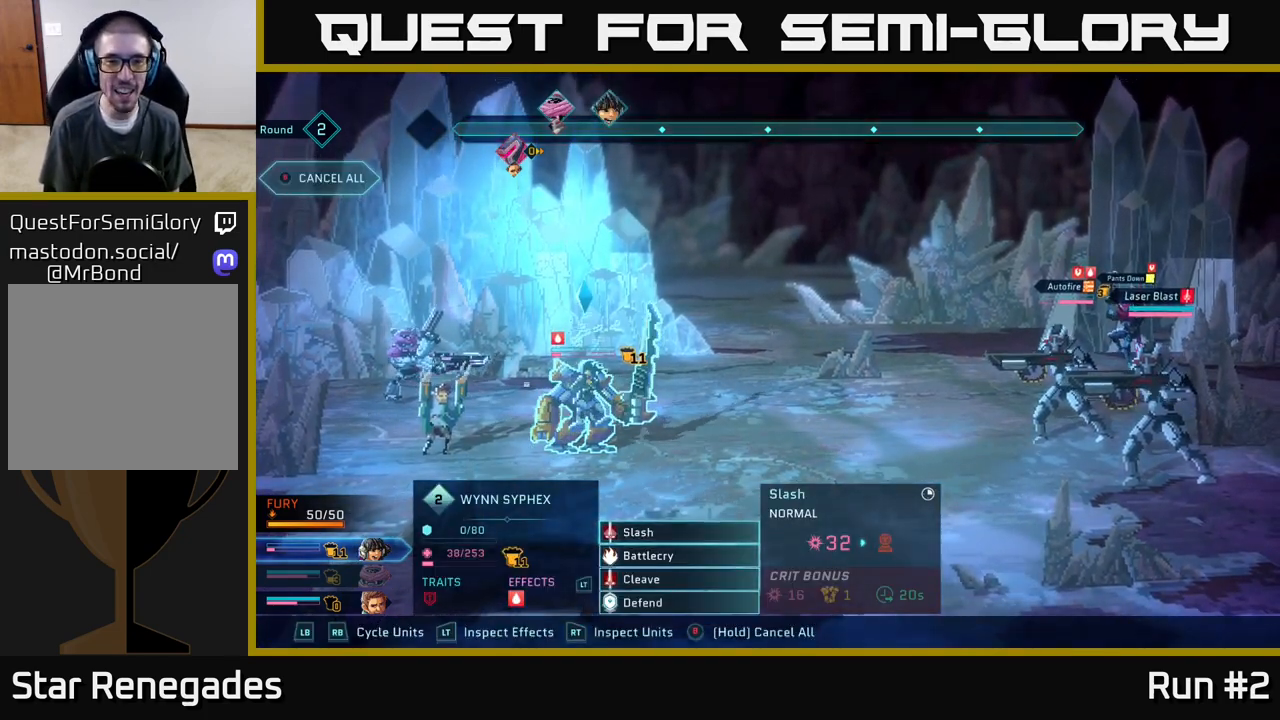
Gameplay with a controller (Xbox layout); each line is a JSON object with the inputs held at the frame after it. "events" lists button and stick changes between this image and that frame as [ms after this image, input, new state], when the widget could be followed in between.
{"buttons": [], "left_stick": "down", "right_stick": "center", "events": [[417, "left_stick", "down"]]}
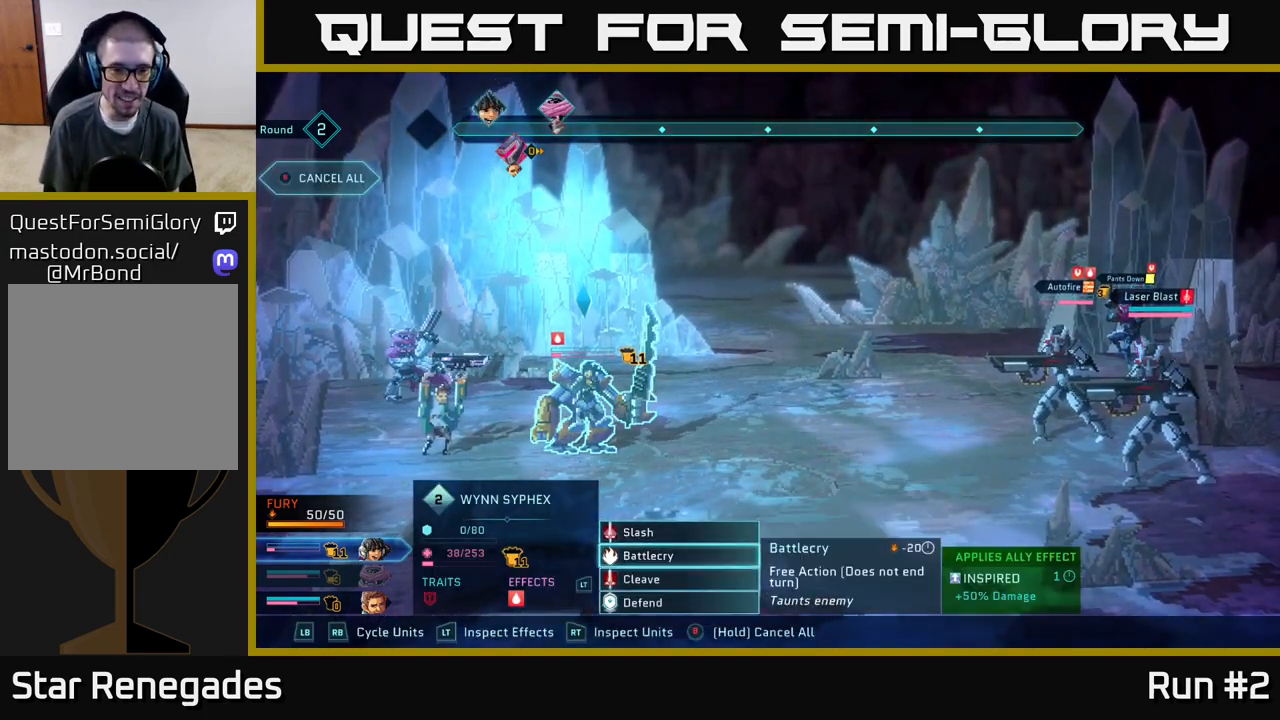
{"buttons": [], "left_stick": "center", "right_stick": "center", "events": [[100, "left_stick", "center"], [233, "left_stick", "down"], [317, "A", "down"], [383, "left_stick", "center"], [400, "A", "up"]]}
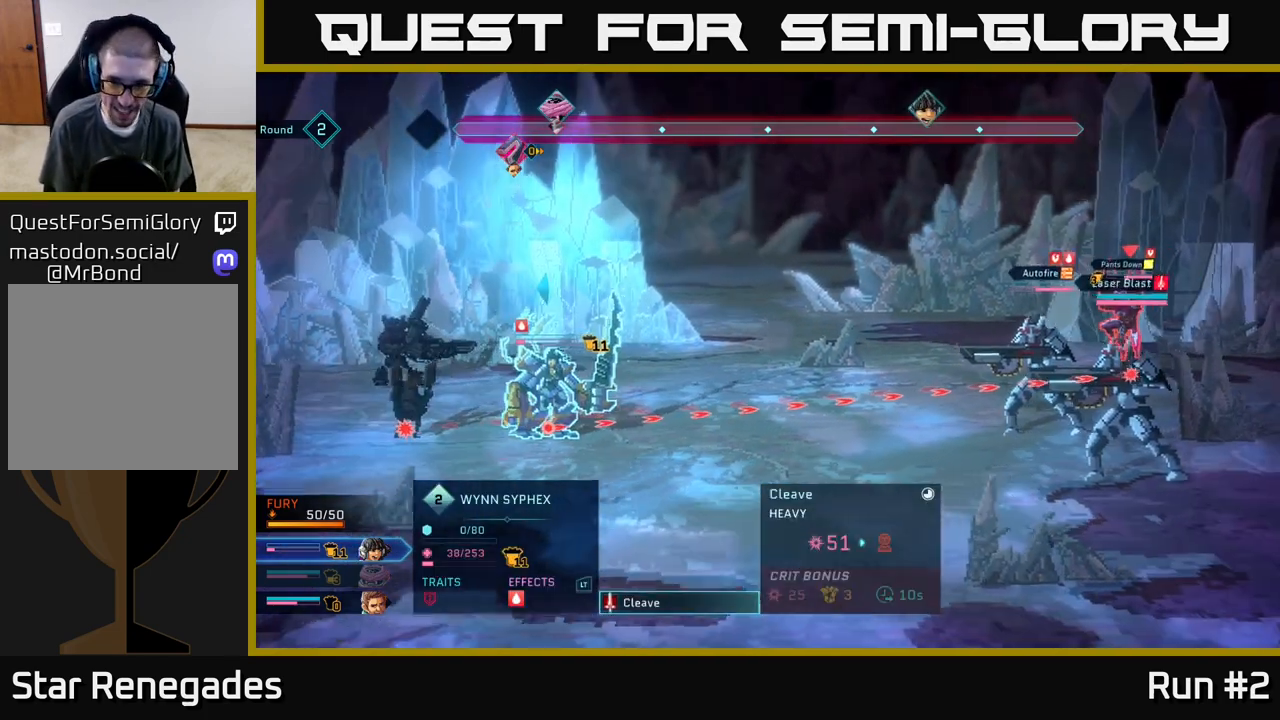
{"buttons": [], "left_stick": "center", "right_stick": "center", "events": [[117, "left_stick", "down"], [333, "left_stick", "center"]]}
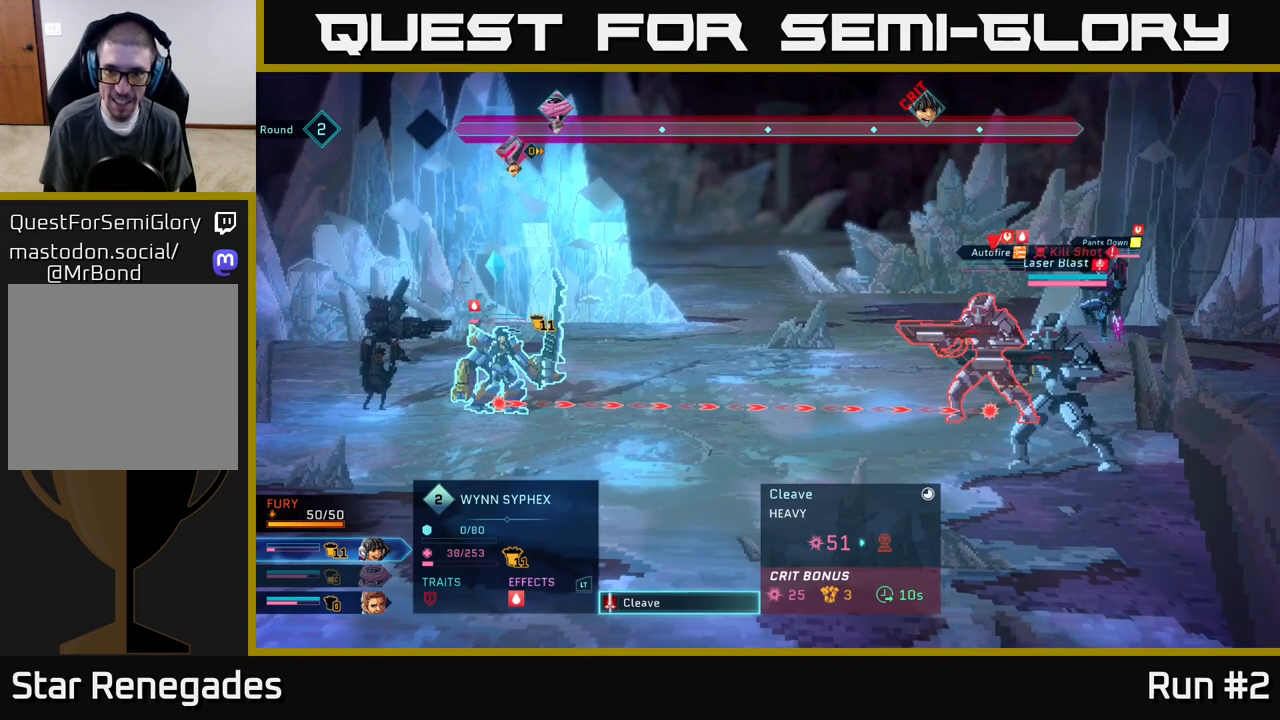
{"buttons": [], "left_stick": "center", "right_stick": "center", "events": [[217, "left_stick", "down"], [433, "left_stick", "center"]]}
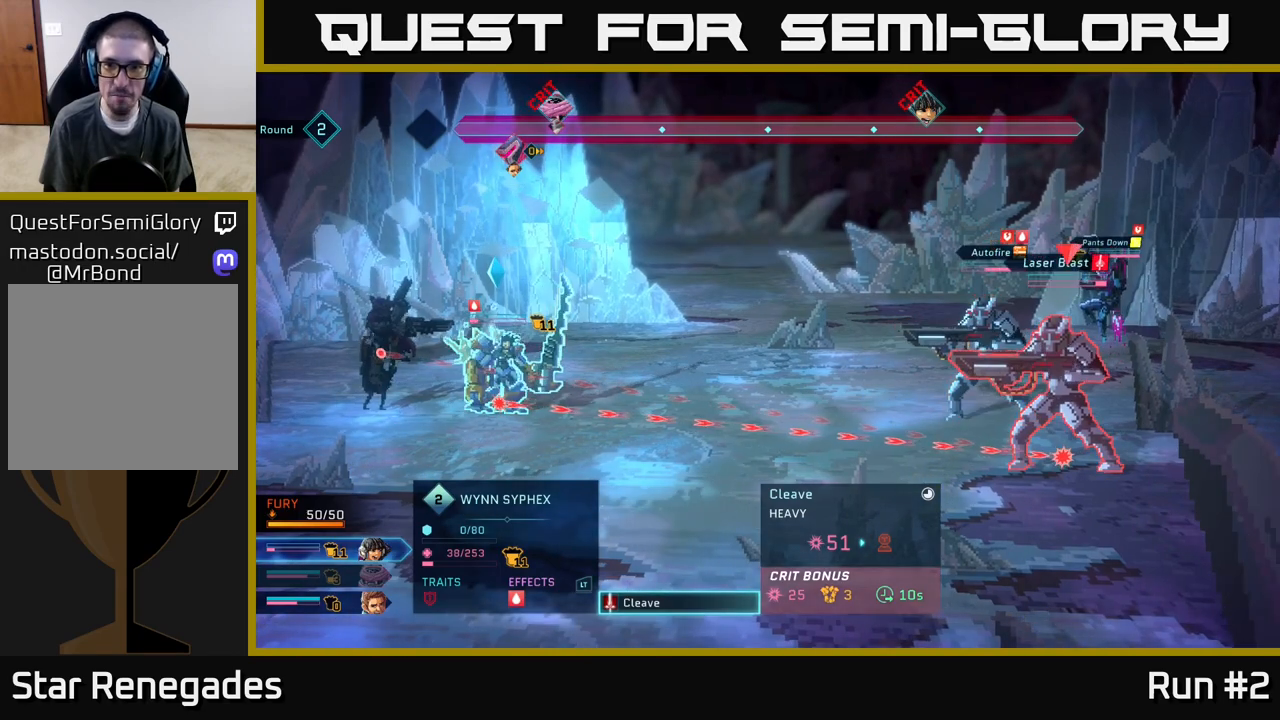
{"buttons": [], "left_stick": "center", "right_stick": "center", "events": [[250, "left_stick", "up"], [450, "left_stick", "center"]]}
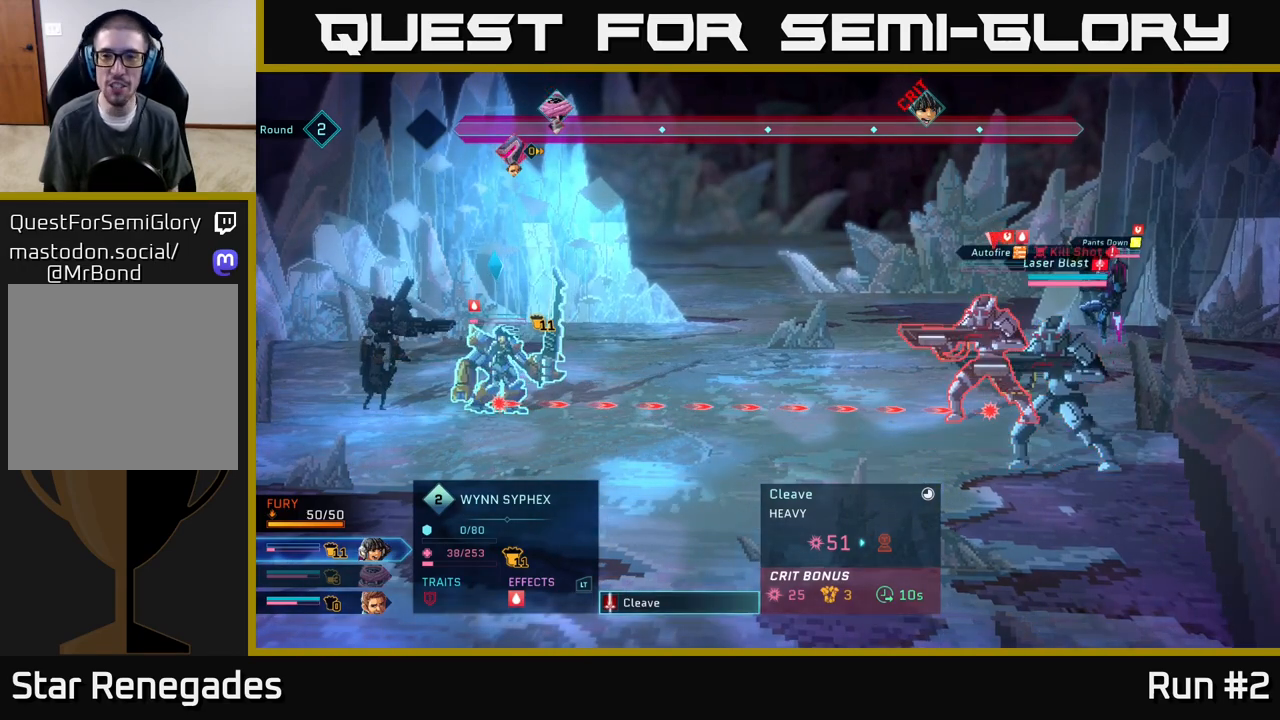
{"buttons": [], "left_stick": "center", "right_stick": "center", "events": []}
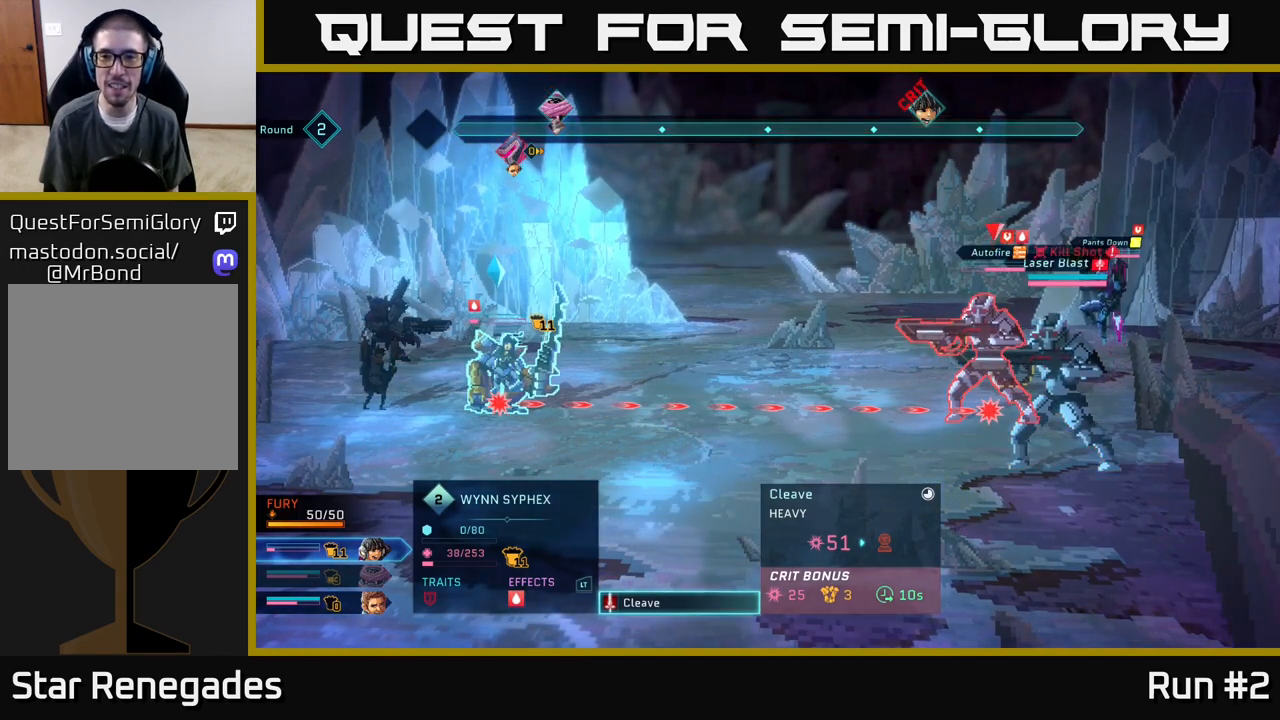
{"buttons": [], "left_stick": "center", "right_stick": "center", "events": []}
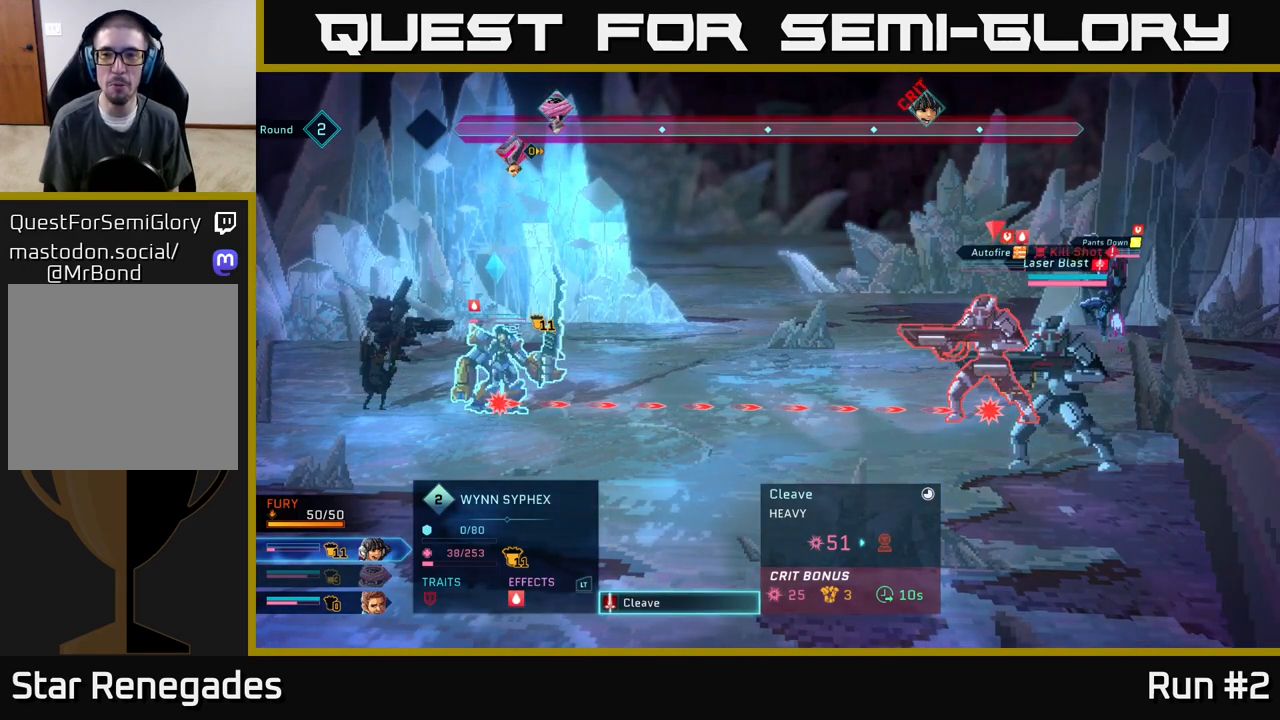
{"buttons": [], "left_stick": "down", "right_stick": "center", "events": [[483, "left_stick", "down"]]}
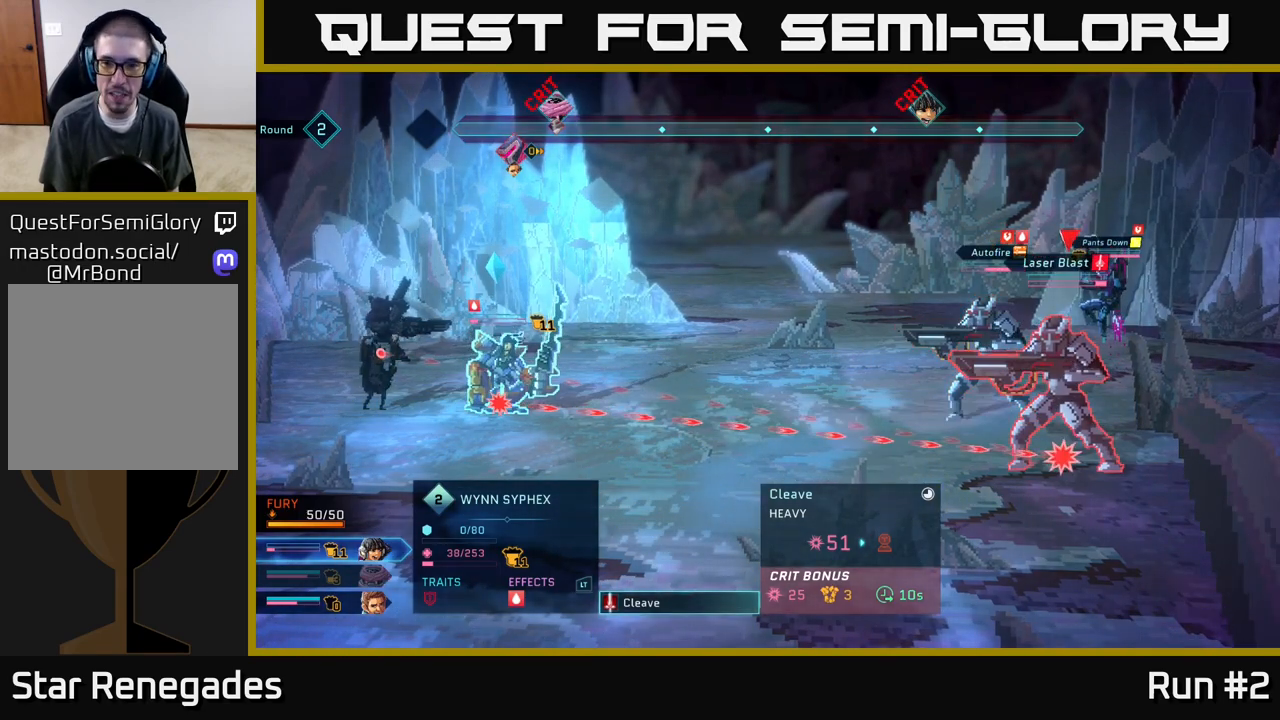
{"buttons": [], "left_stick": "center", "right_stick": "center", "events": [[200, "left_stick", "center"]]}
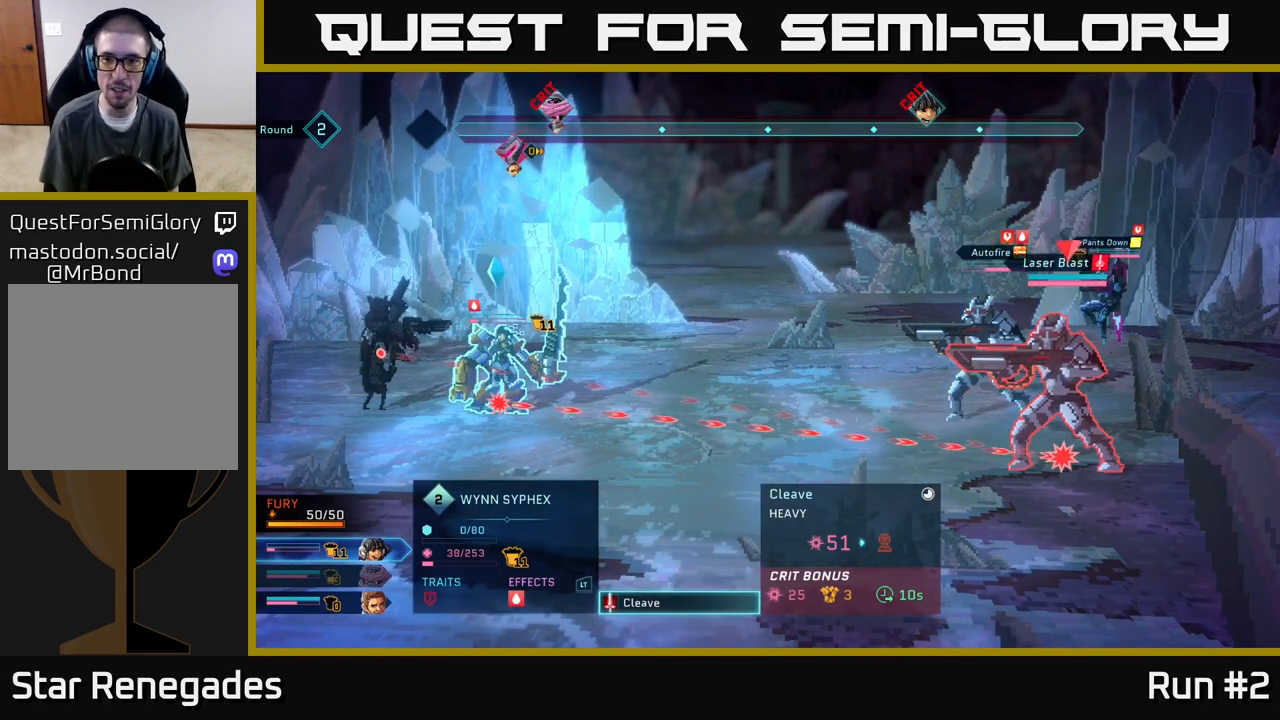
{"buttons": [], "left_stick": "center", "right_stick": "center", "events": [[250, "left_stick", "up"], [433, "left_stick", "center"]]}
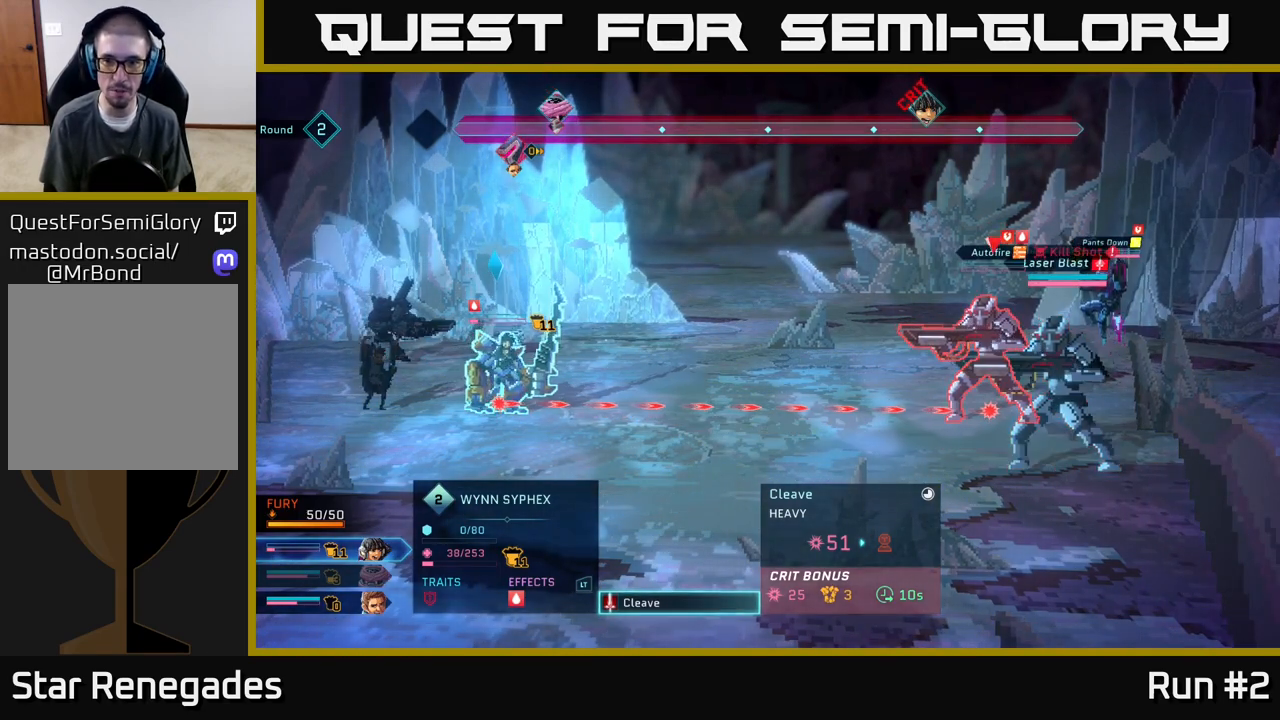
{"buttons": [], "left_stick": "center", "right_stick": "center", "events": []}
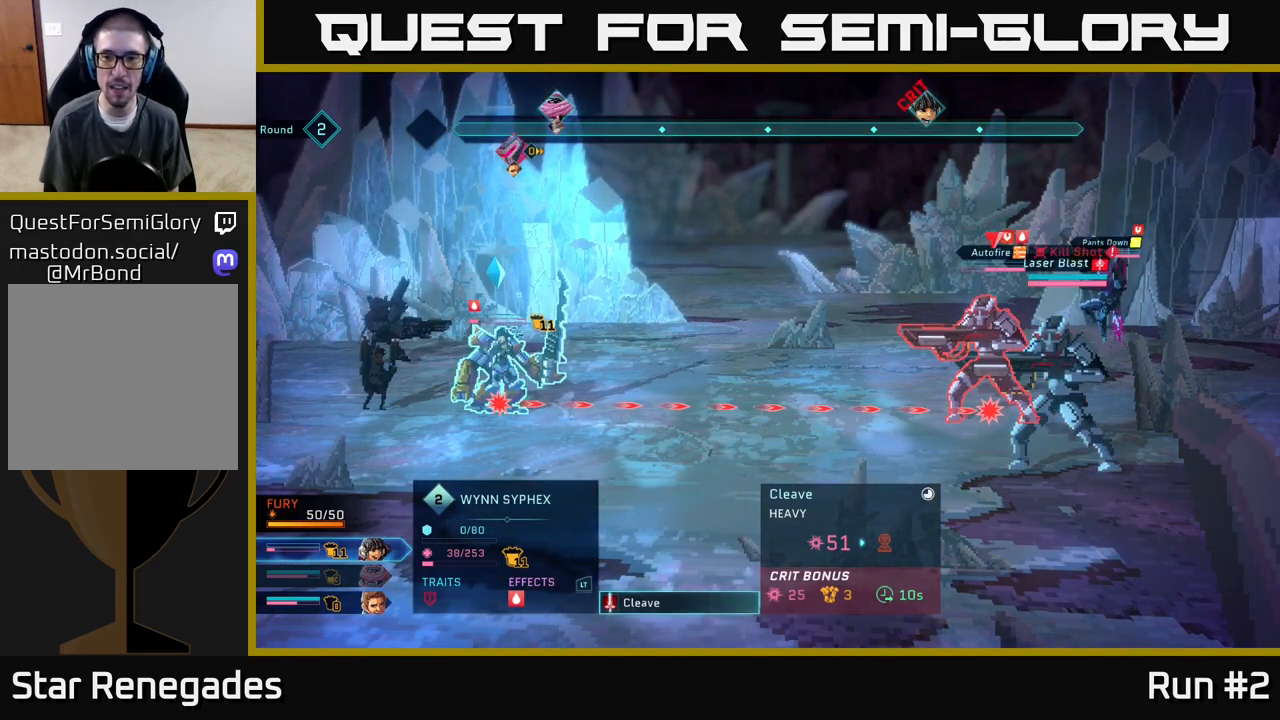
{"buttons": [], "left_stick": "center", "right_stick": "center", "events": [[83, "left_stick", "down"], [283, "left_stick", "center"]]}
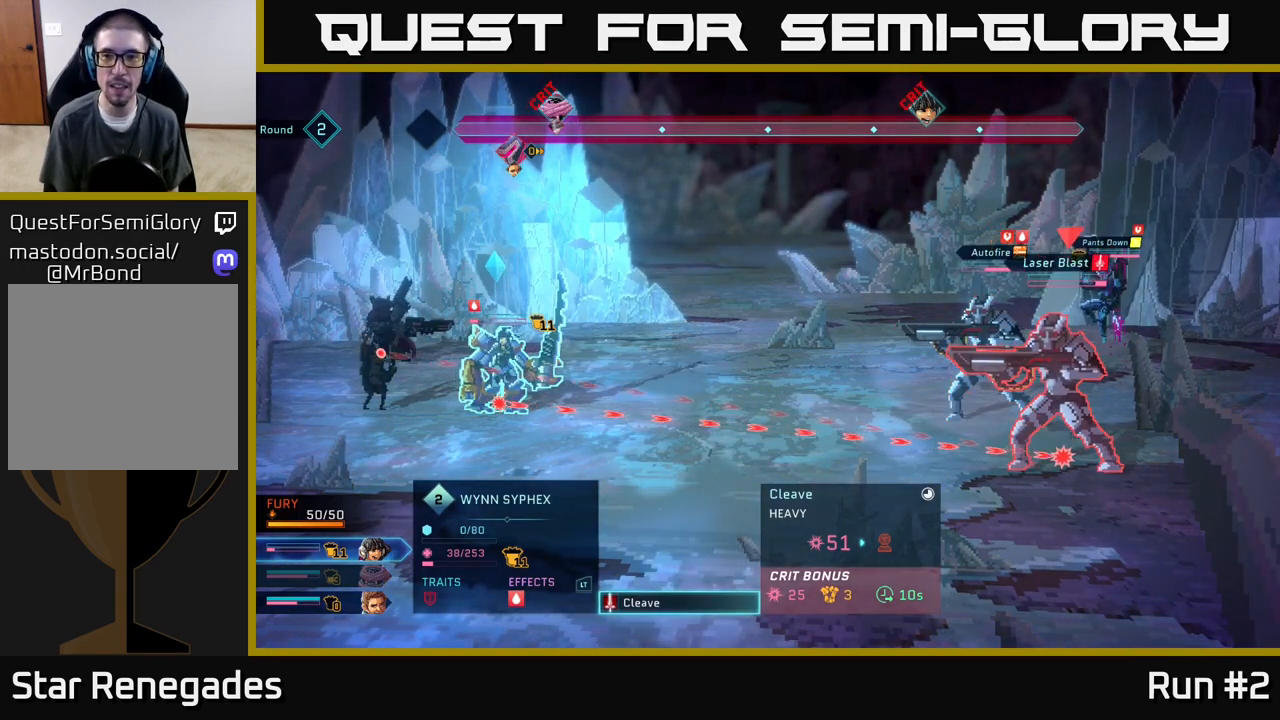
{"buttons": [], "left_stick": "center", "right_stick": "center", "events": [[333, "left_stick", "up"], [500, "left_stick", "center"]]}
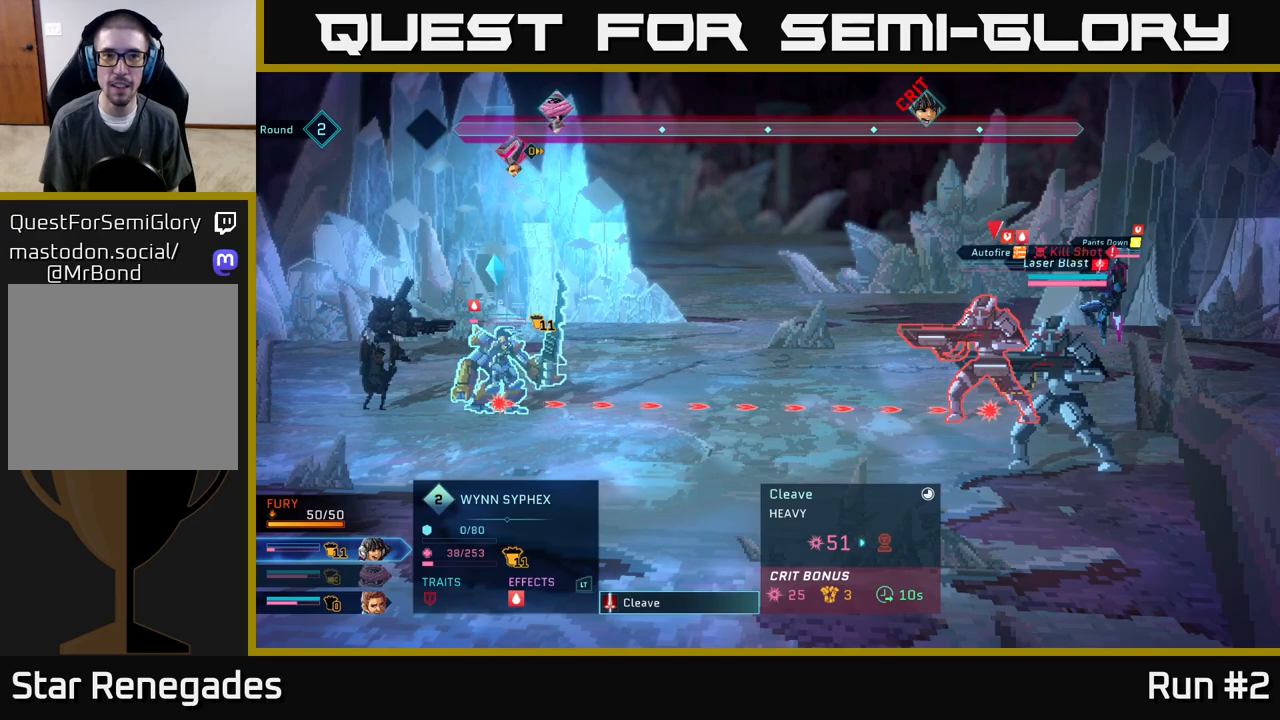
{"buttons": [], "left_stick": "center", "right_stick": "center", "events": []}
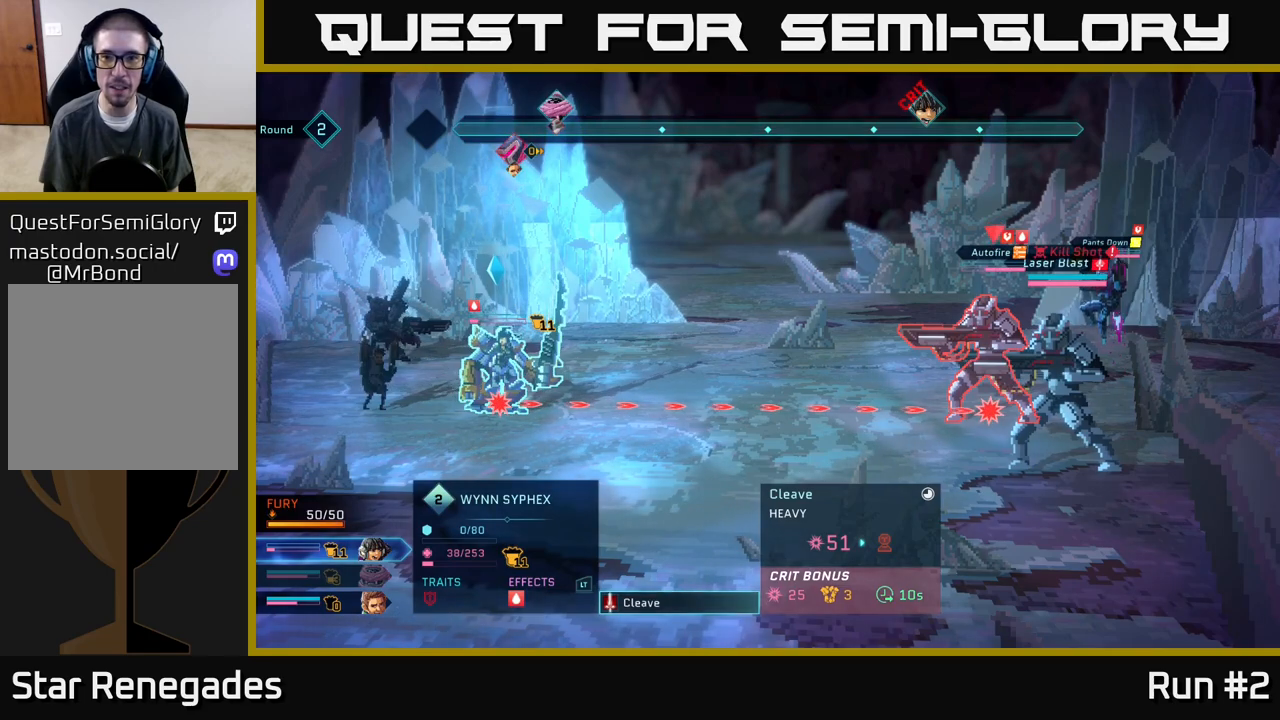
{"buttons": [], "left_stick": "center", "right_stick": "center", "events": []}
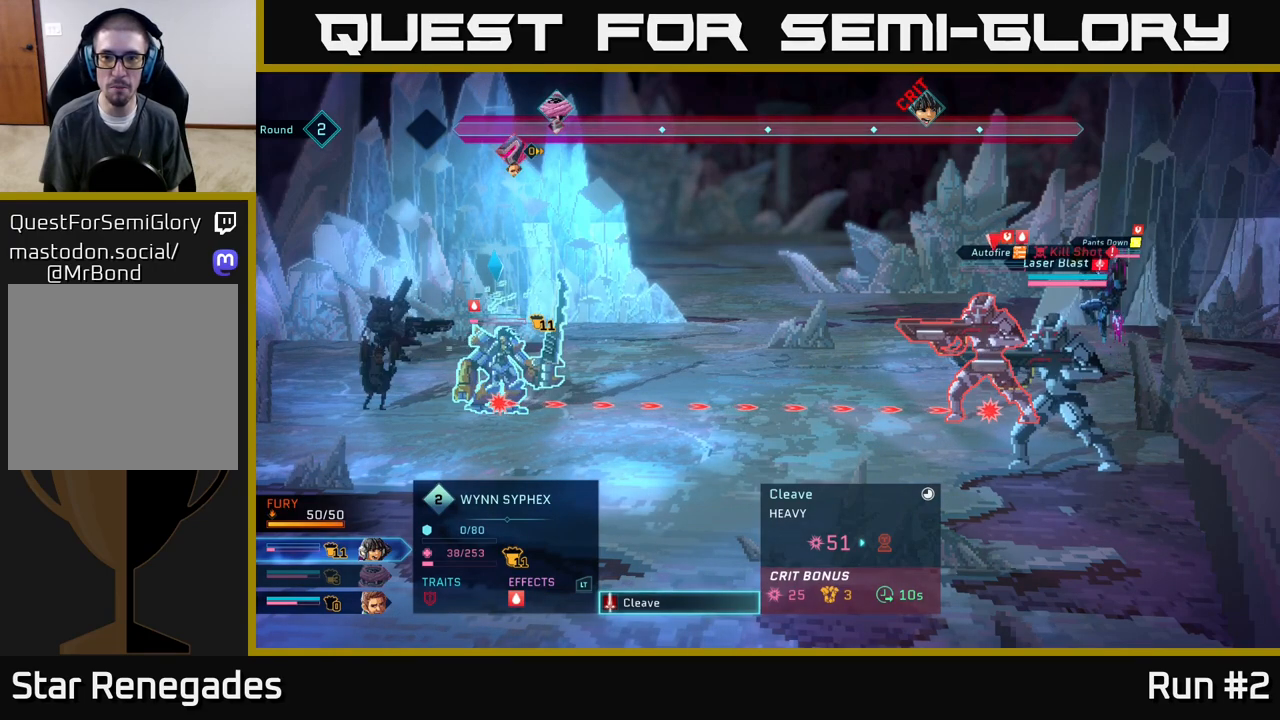
{"buttons": [], "left_stick": "center", "right_stick": "center", "events": []}
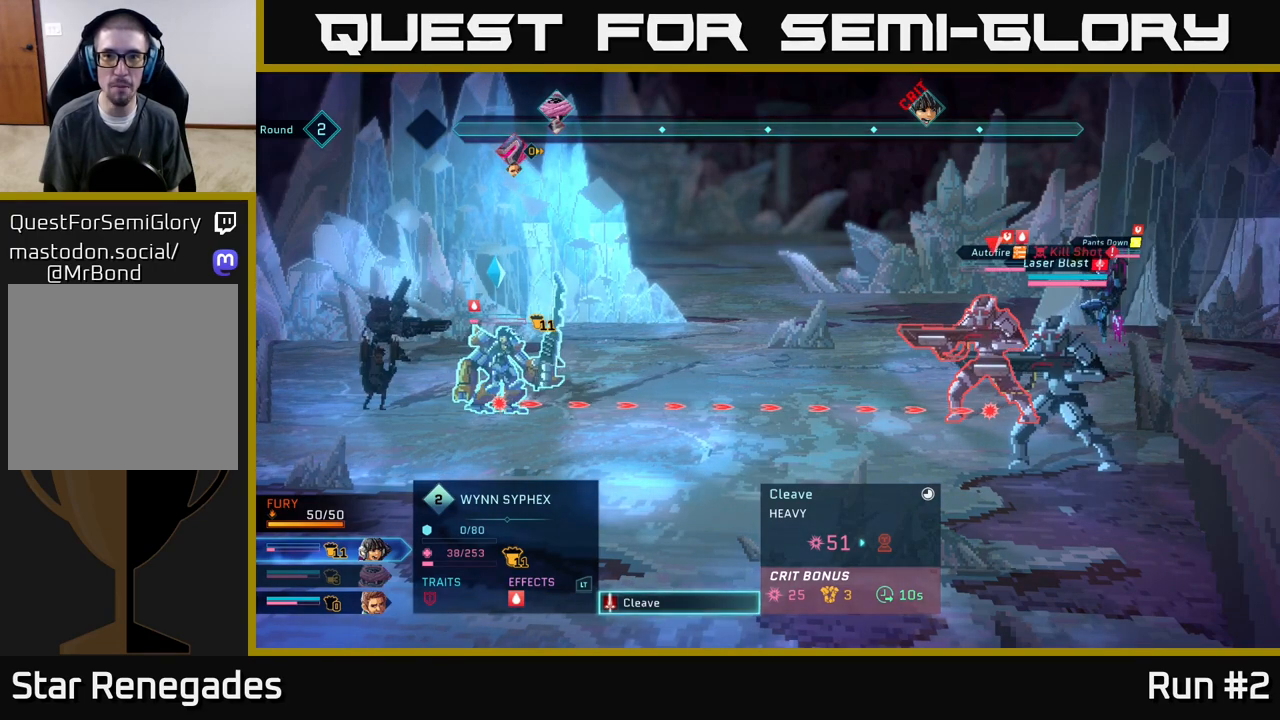
{"buttons": [], "left_stick": "center", "right_stick": "center", "events": []}
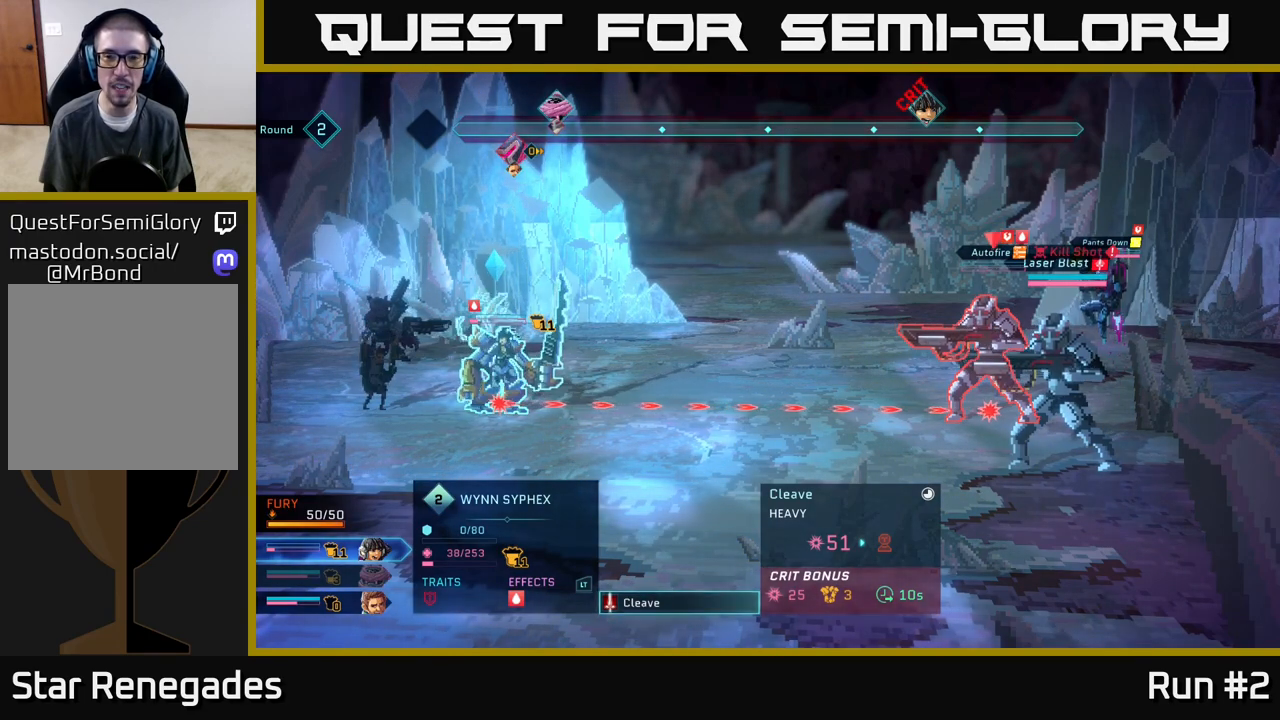
{"buttons": [], "left_stick": "center", "right_stick": "center", "events": [[100, "B", "down"], [217, "B", "up"]]}
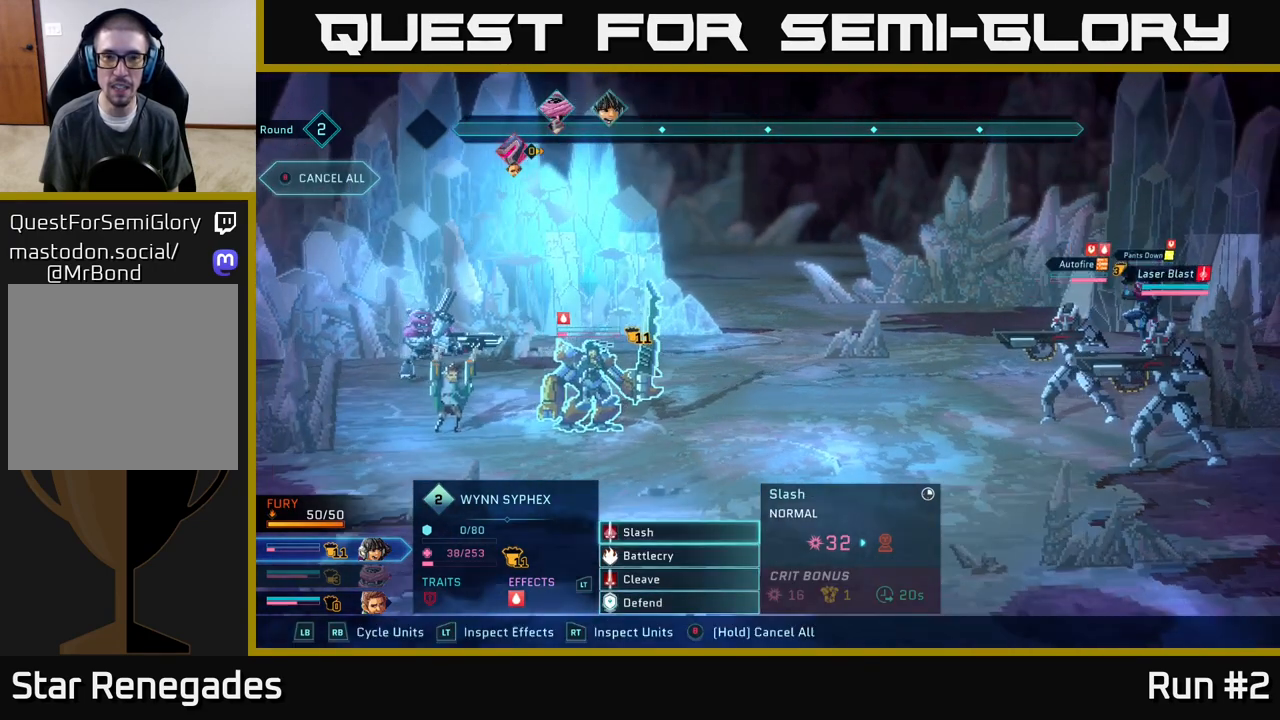
{"buttons": ["R2"], "left_stick": "center", "right_stick": "center", "events": [[17, "R2", "down"]]}
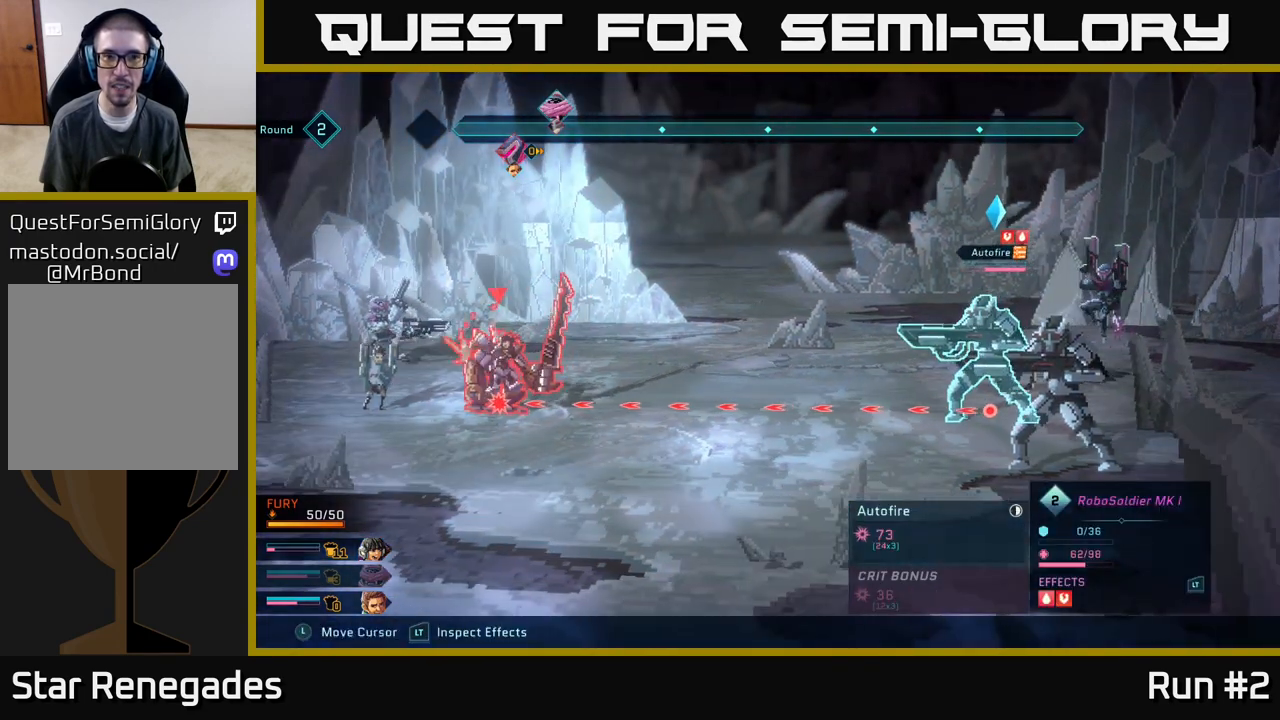
{"buttons": ["R2"], "left_stick": "center", "right_stick": "center", "events": []}
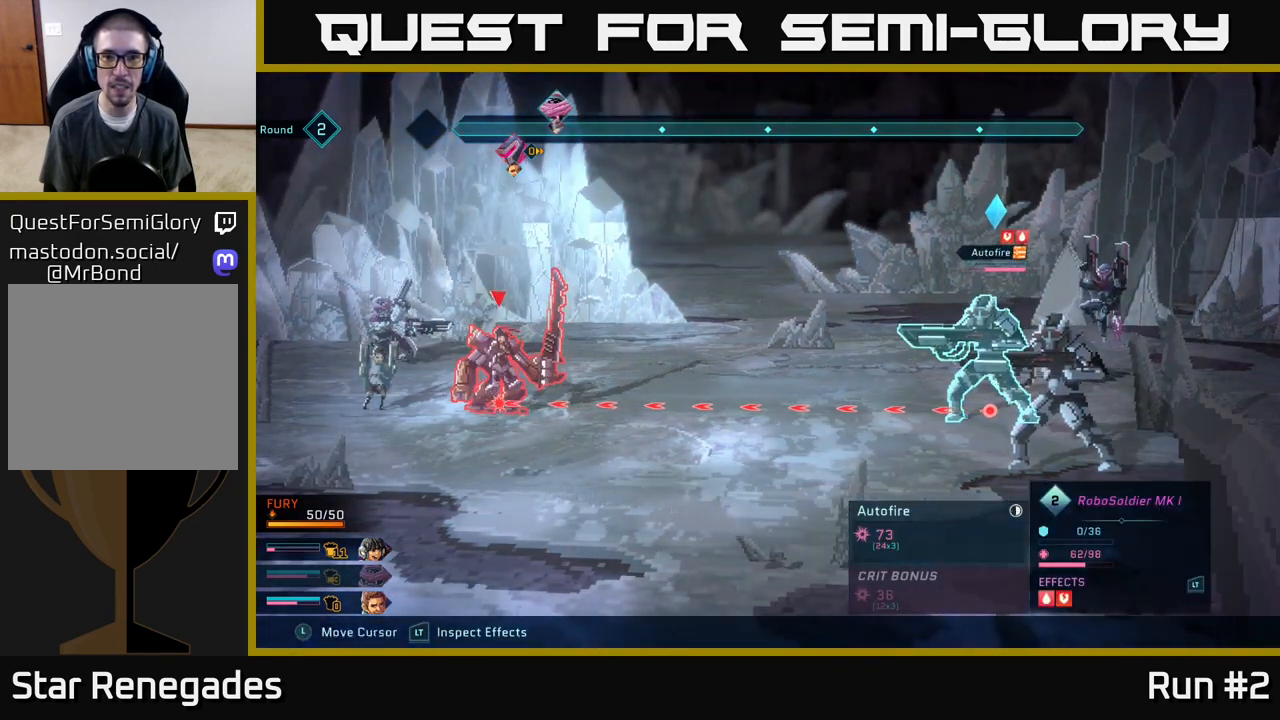
{"buttons": ["R2"], "left_stick": "center", "right_stick": "center", "events": [[200, "left_stick", "down"], [417, "left_stick", "center"]]}
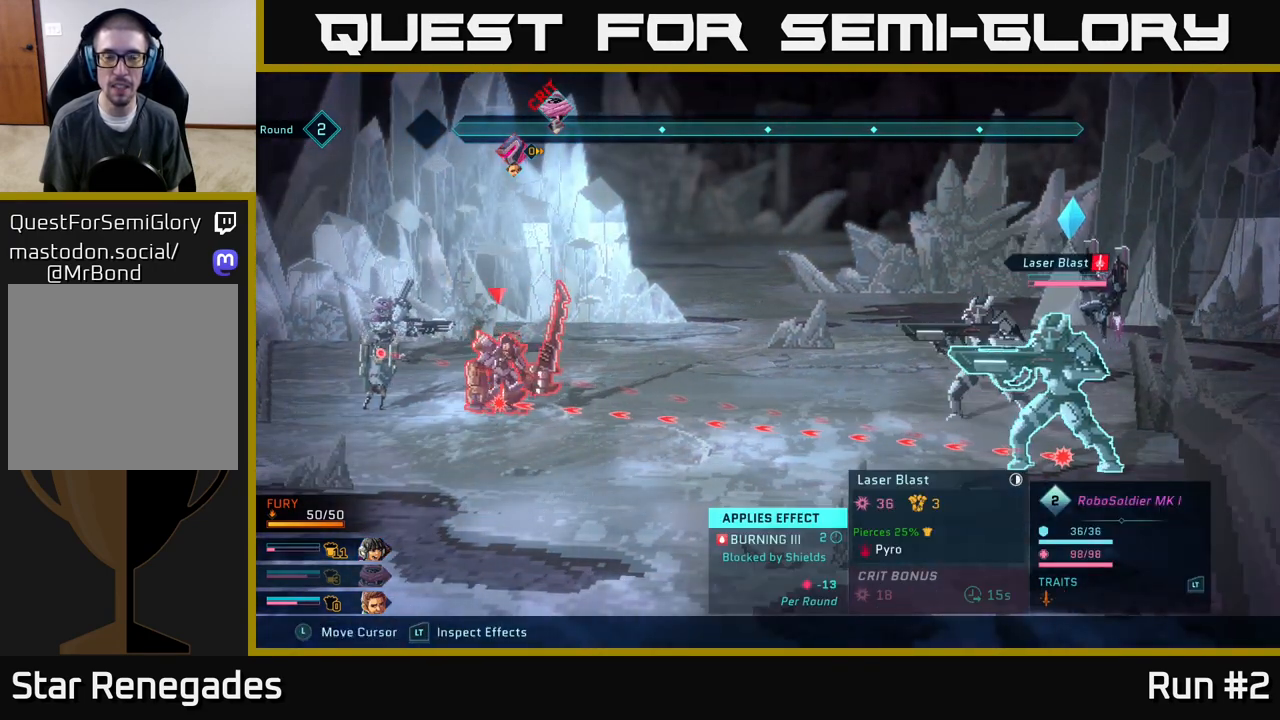
{"buttons": ["R2"], "left_stick": "center", "right_stick": "center", "events": [[233, "left_stick", "up"], [433, "left_stick", "center"]]}
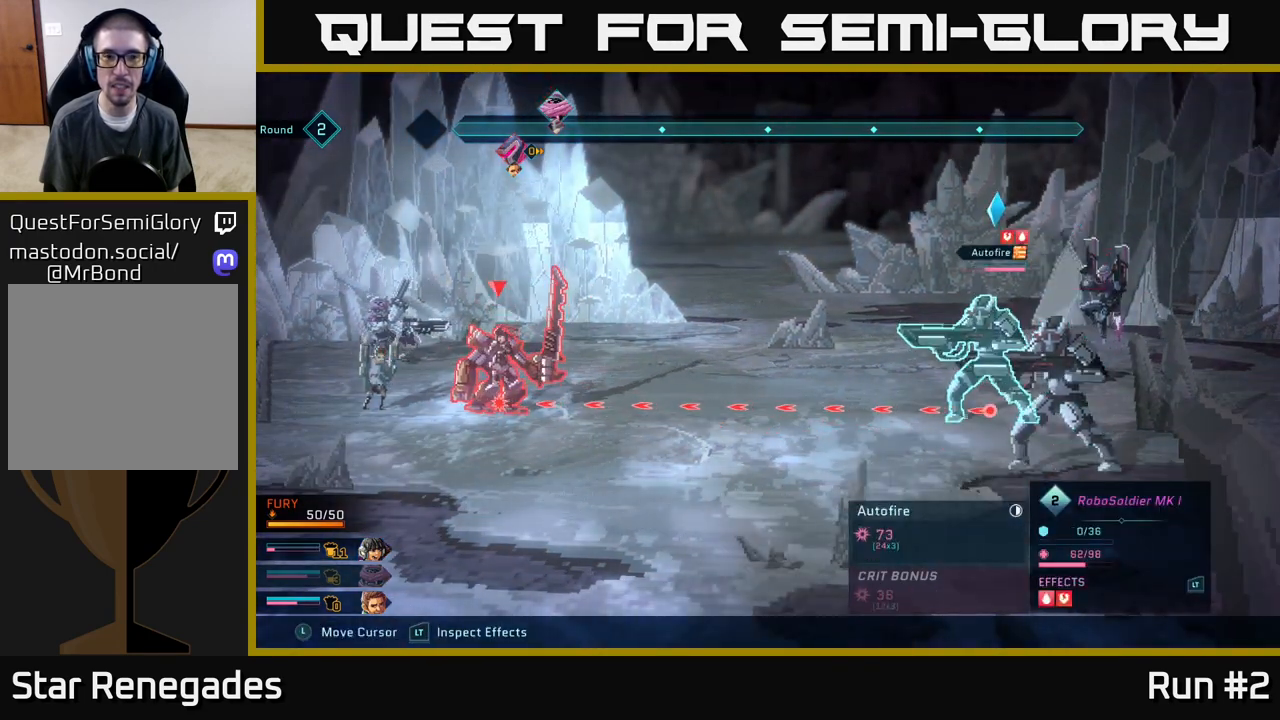
{"buttons": ["R2"], "left_stick": "center", "right_stick": "center", "events": []}
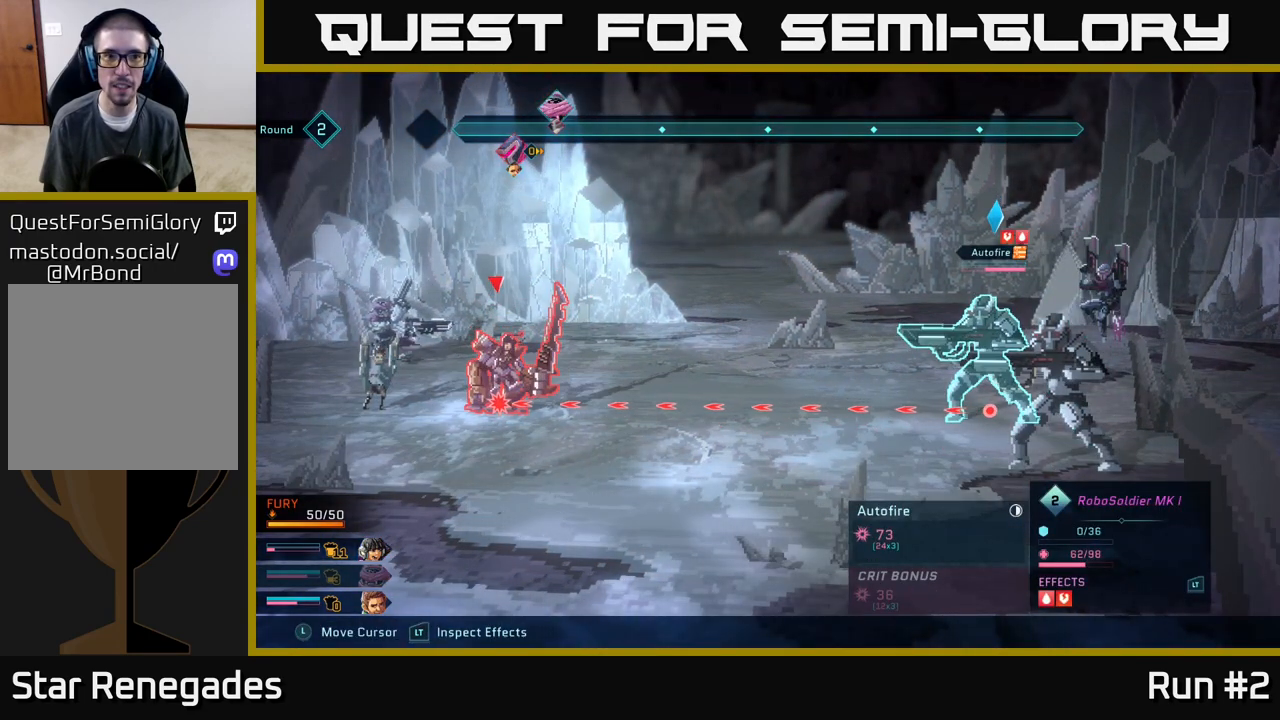
{"buttons": ["R2"], "left_stick": "center", "right_stick": "center", "events": []}
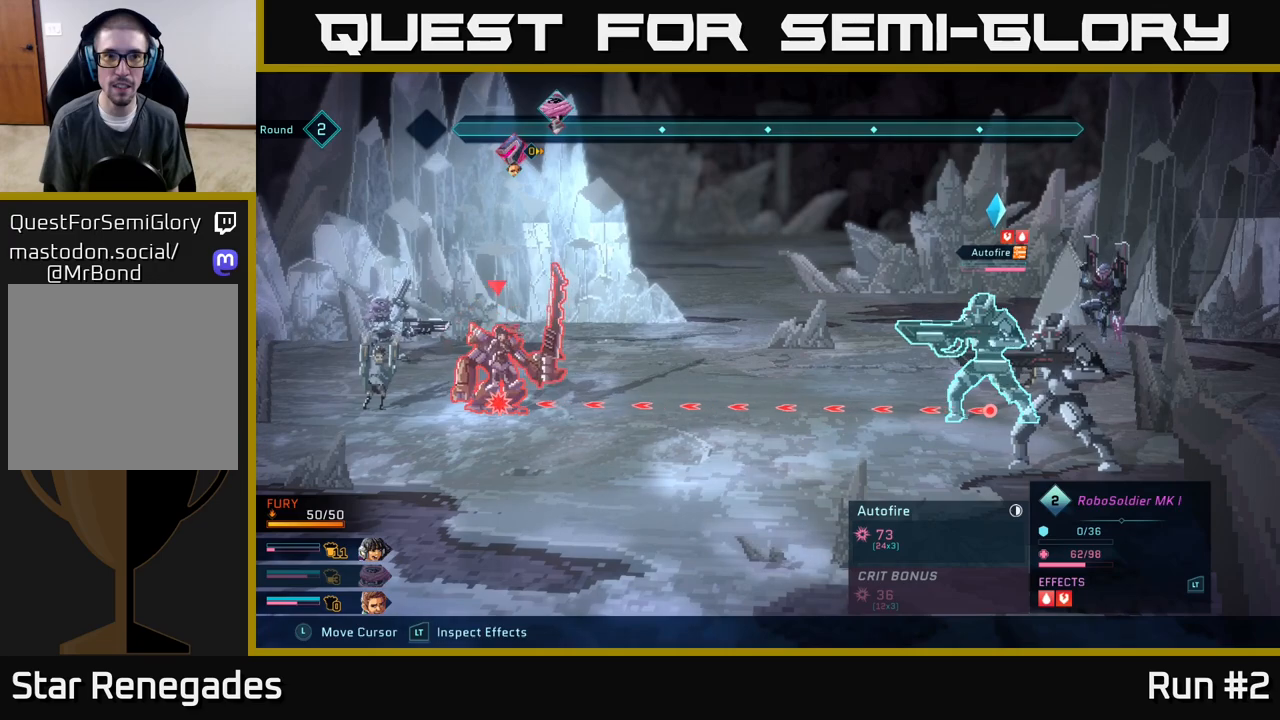
{"buttons": ["R2"], "left_stick": "center", "right_stick": "center", "events": []}
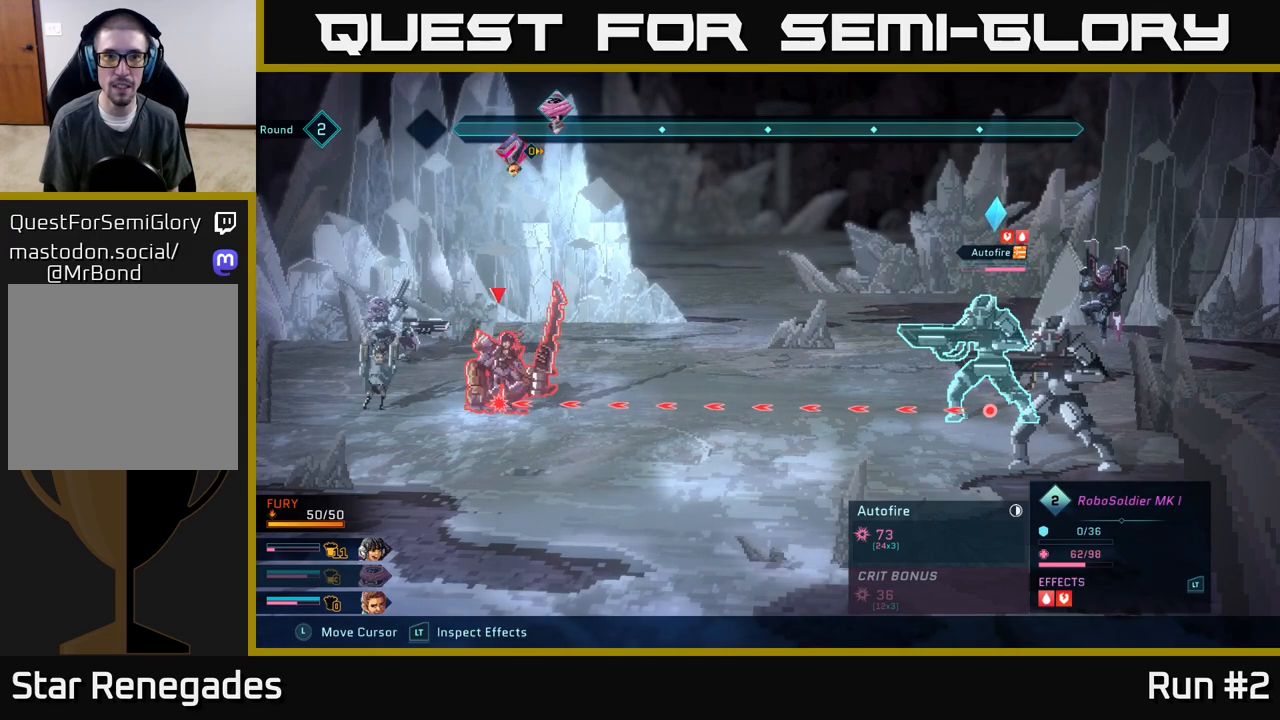
{"buttons": ["R2"], "left_stick": "down", "right_stick": "center", "events": [[283, "left_stick", "down"]]}
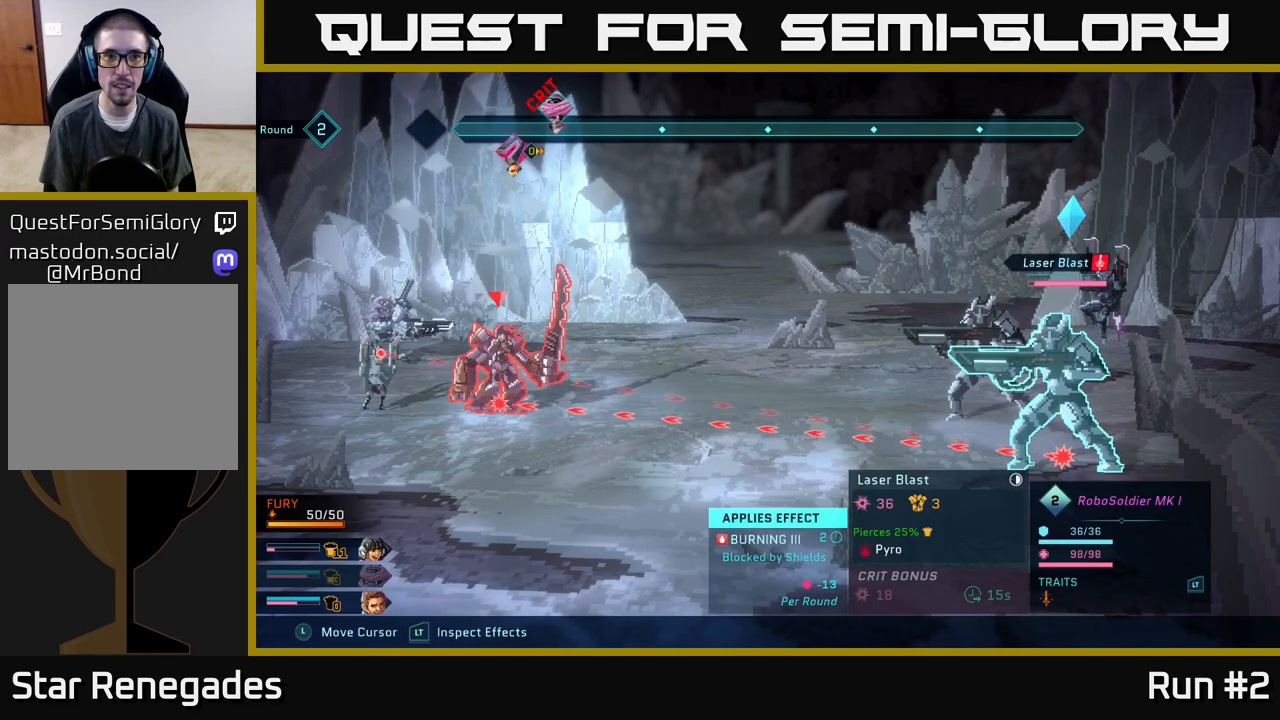
{"buttons": ["R2"], "left_stick": "up", "right_stick": "center", "events": [[17, "left_stick", "center"], [483, "left_stick", "up"]]}